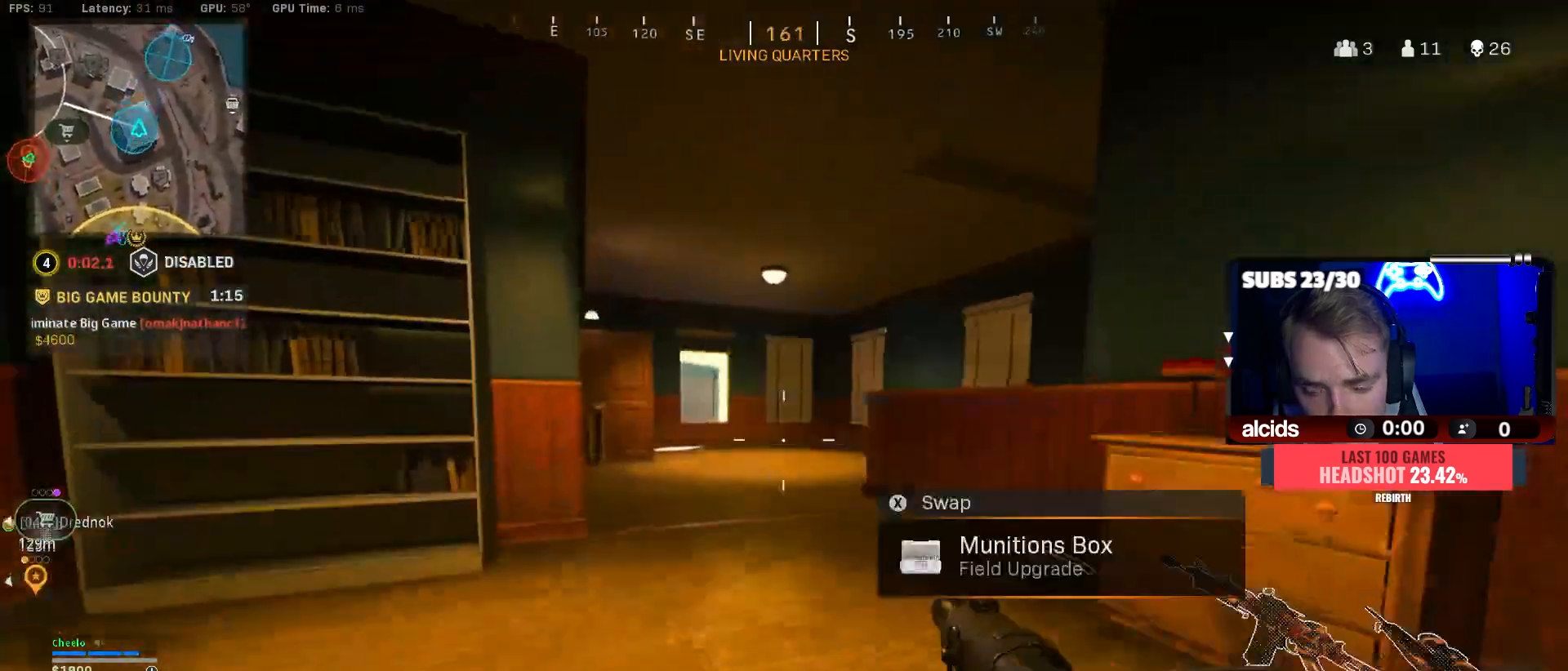
Gameplay with a controller (Xbox layout); each line is a JSON object with the inputs held at the frame after it. "events" lists button and stick changes between this image and that frame as [ms after this image, input, new state], when the widget could be followed in between.
{"buttons": [], "left_stick": "up", "right_stick": "center", "events": [[67, "A", "up"], [67, "left_stick", "up"], [100, "L3", "down"], [133, "Y", "down"], [200, "L3", "up"], [200, "Y", "up"], [300, "L3", "down"], [300, "Y", "down"], [367, "Y", "up"], [400, "L3", "up"]]}
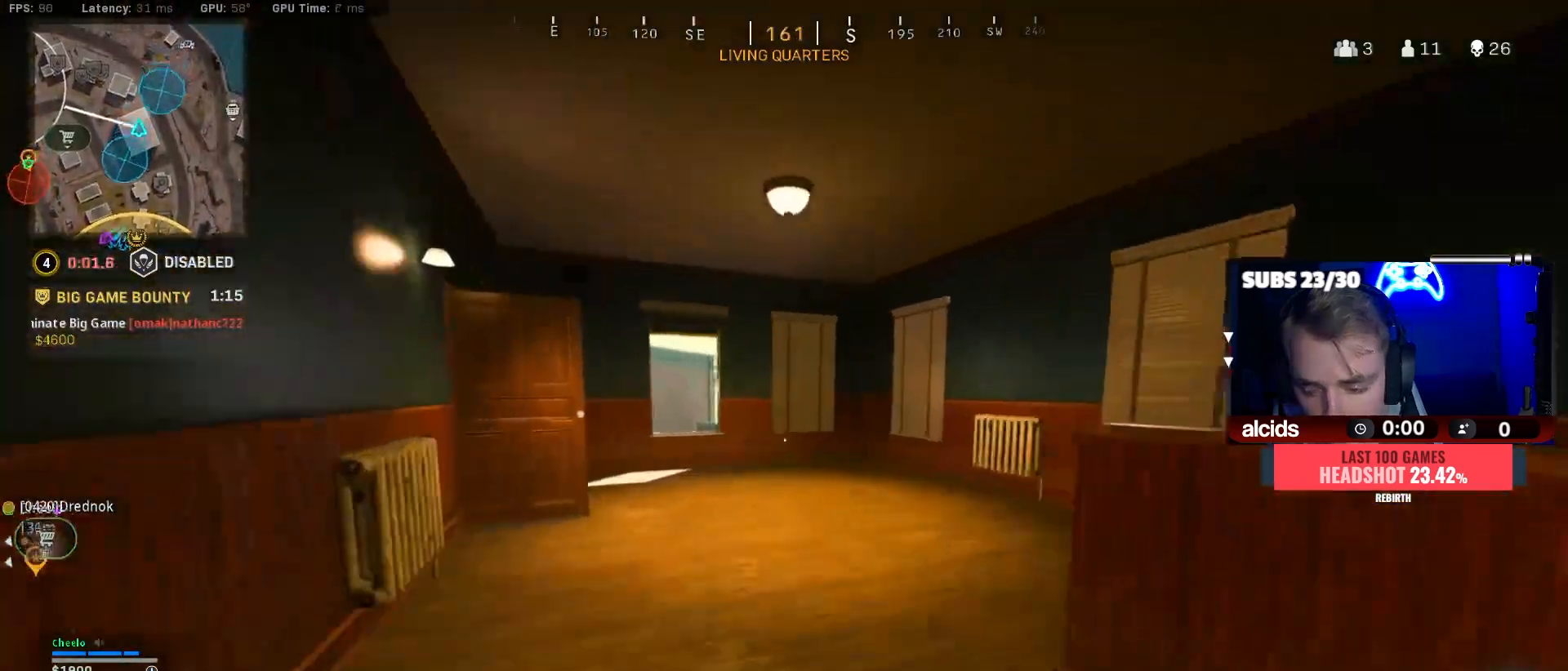
{"buttons": ["B"], "left_stick": "left", "right_stick": "right", "events": [[100, "B", "down"], [100, "right_stick", "right"], [333, "B", "up"], [400, "right_stick", "down-right"], [433, "B", "down"], [467, "left_stick", "left"], [500, "right_stick", "right"]]}
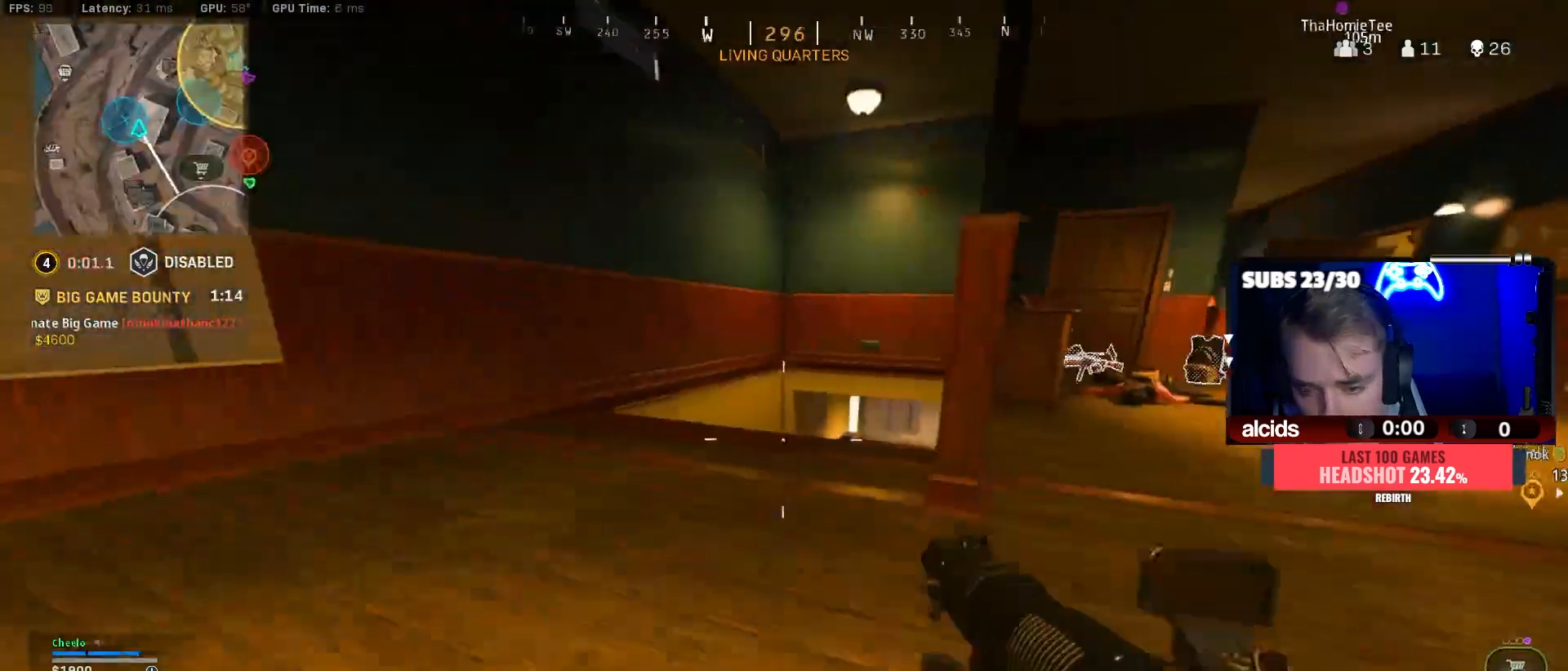
{"buttons": ["L3"], "left_stick": "up-right", "right_stick": "center", "events": [[33, "A", "down"], [67, "B", "up"], [133, "A", "up"], [133, "left_stick", "center"], [133, "right_stick", "center"], [200, "left_stick", "right"], [333, "left_stick", "up-right"], [333, "right_stick", "right"], [433, "right_stick", "center"], [467, "L3", "down"]]}
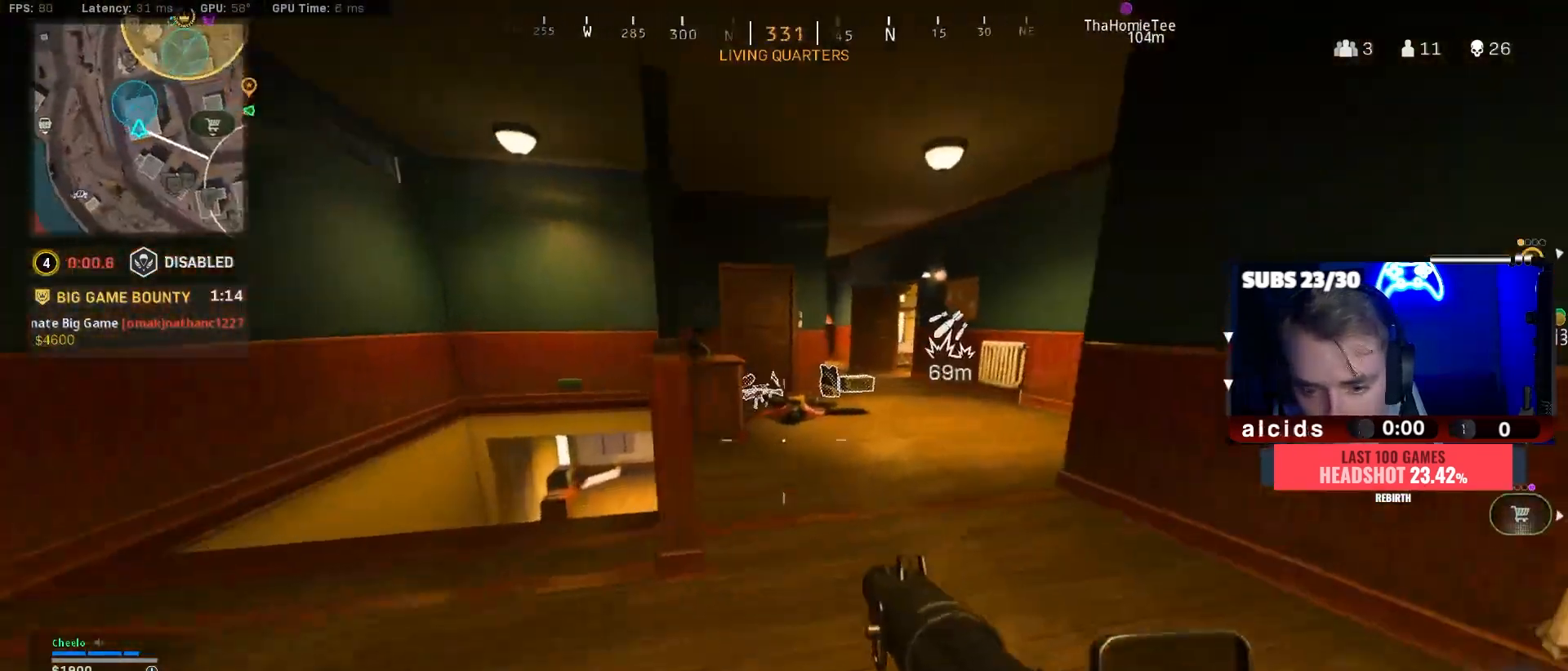
{"buttons": ["L3"], "left_stick": "up-right", "right_stick": "right", "events": [[33, "L3", "up"], [33, "Y", "down"], [67, "R2", "down"], [133, "R2", "up"], [133, "Y", "up"], [233, "L3", "down"], [233, "Y", "down"], [333, "L3", "up"], [333, "Y", "up"], [433, "L3", "down"], [500, "right_stick", "right"]]}
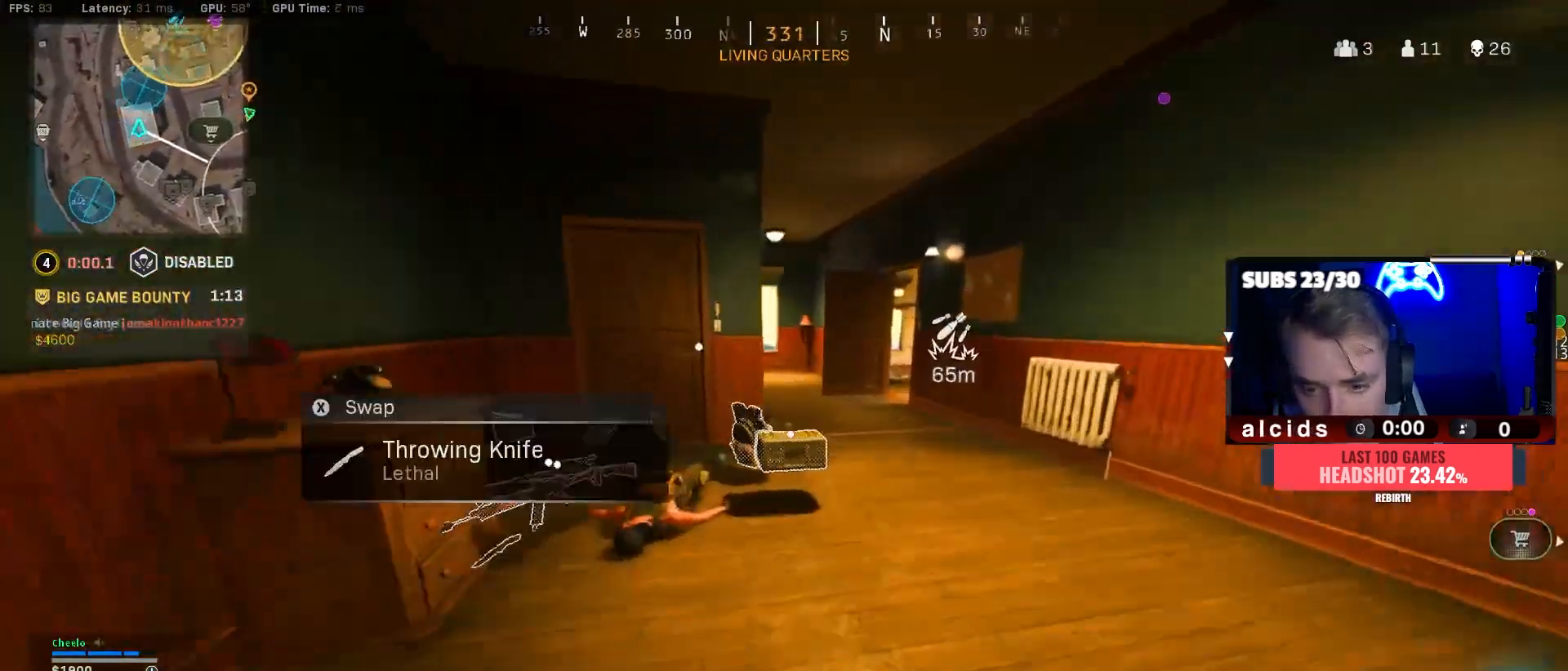
{"buttons": ["L3"], "left_stick": "up-left", "right_stick": "center", "events": [[33, "L3", "up"], [100, "A", "down"], [100, "right_stick", "center"], [167, "left_stick", "up-left"], [200, "Y", "down"], [267, "A", "up"], [300, "Y", "up"], [367, "Y", "down"], [467, "Y", "up"], [500, "L3", "down"]]}
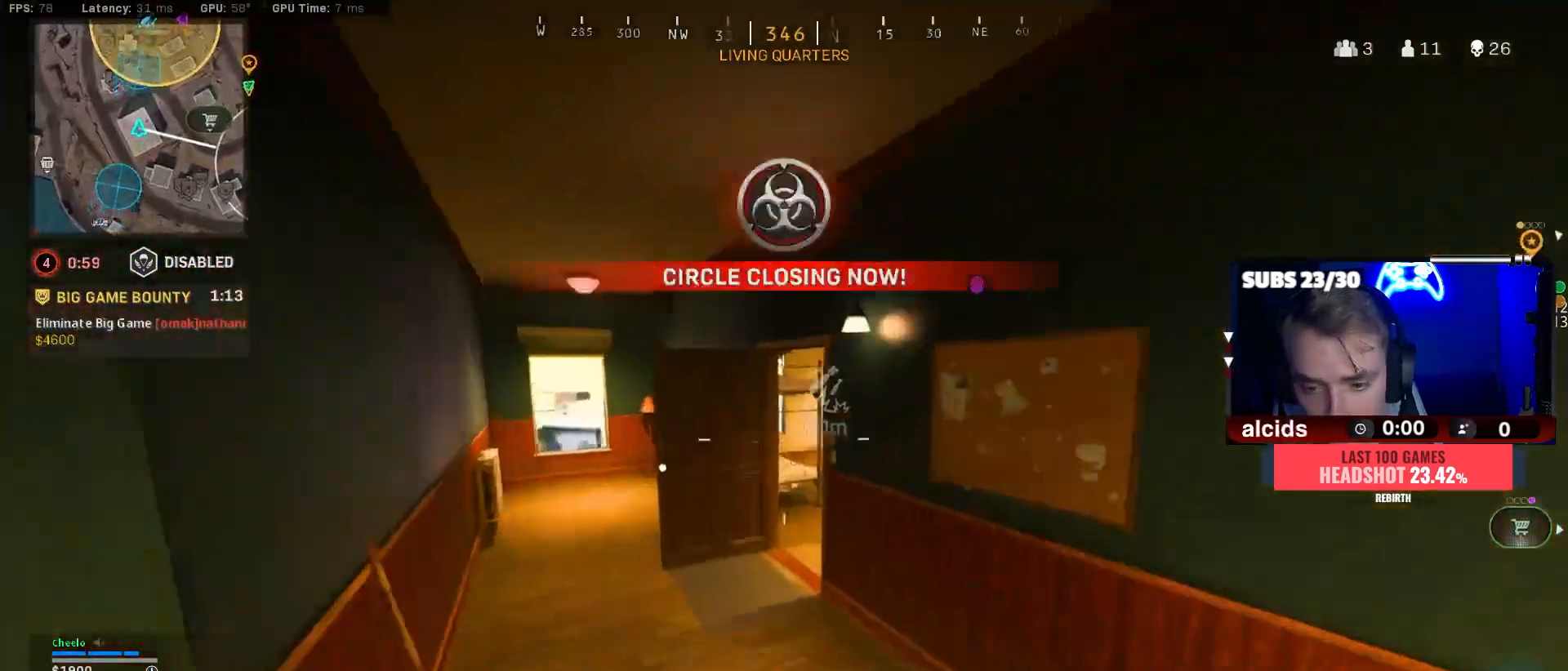
{"buttons": ["L3"], "left_stick": "up-left", "right_stick": "center", "events": [[133, "right_stick", "up-left"], [233, "right_stick", "center"], [300, "L3", "up"], [300, "Y", "down"], [367, "Y", "up"], [400, "L3", "down"]]}
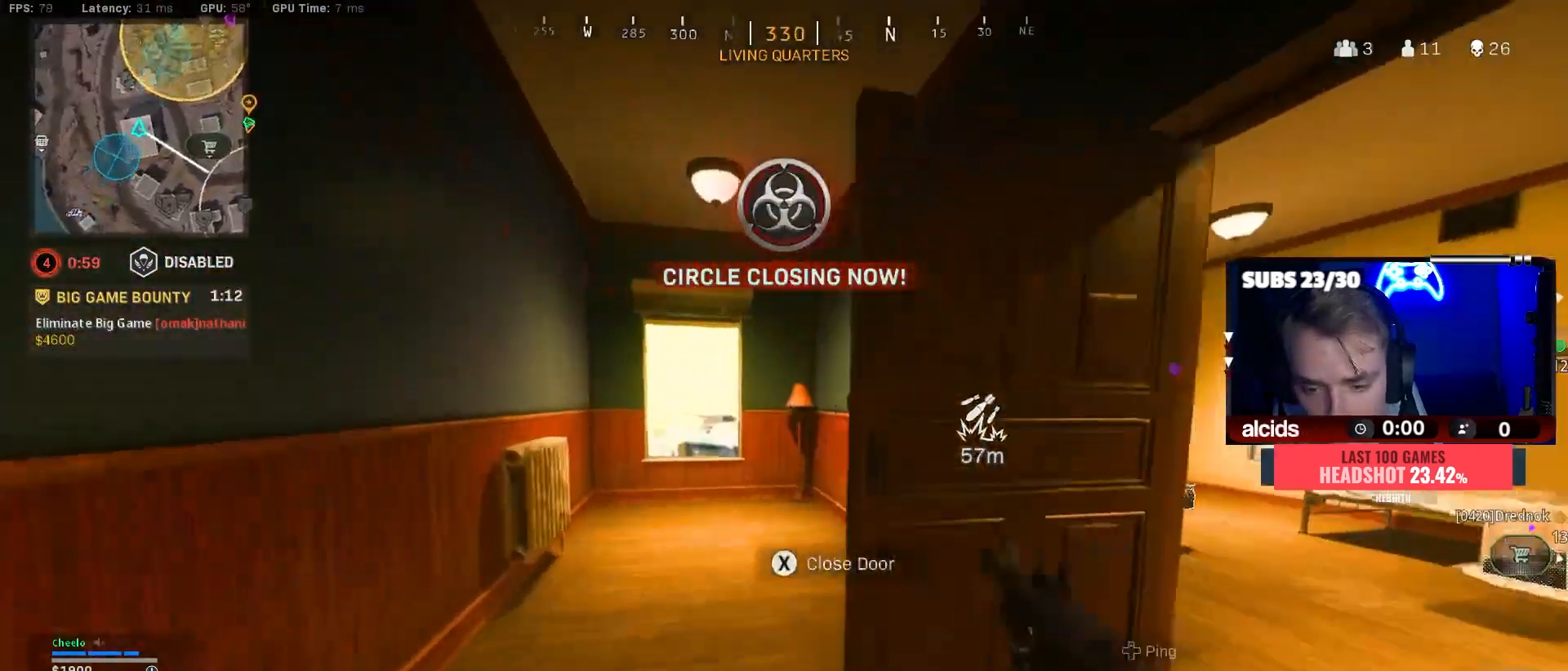
{"buttons": [], "left_stick": "left", "right_stick": "center", "events": [[33, "L3", "up"], [200, "B", "down"], [300, "right_stick", "right"], [467, "B", "up"], [467, "right_stick", "center"], [500, "left_stick", "left"]]}
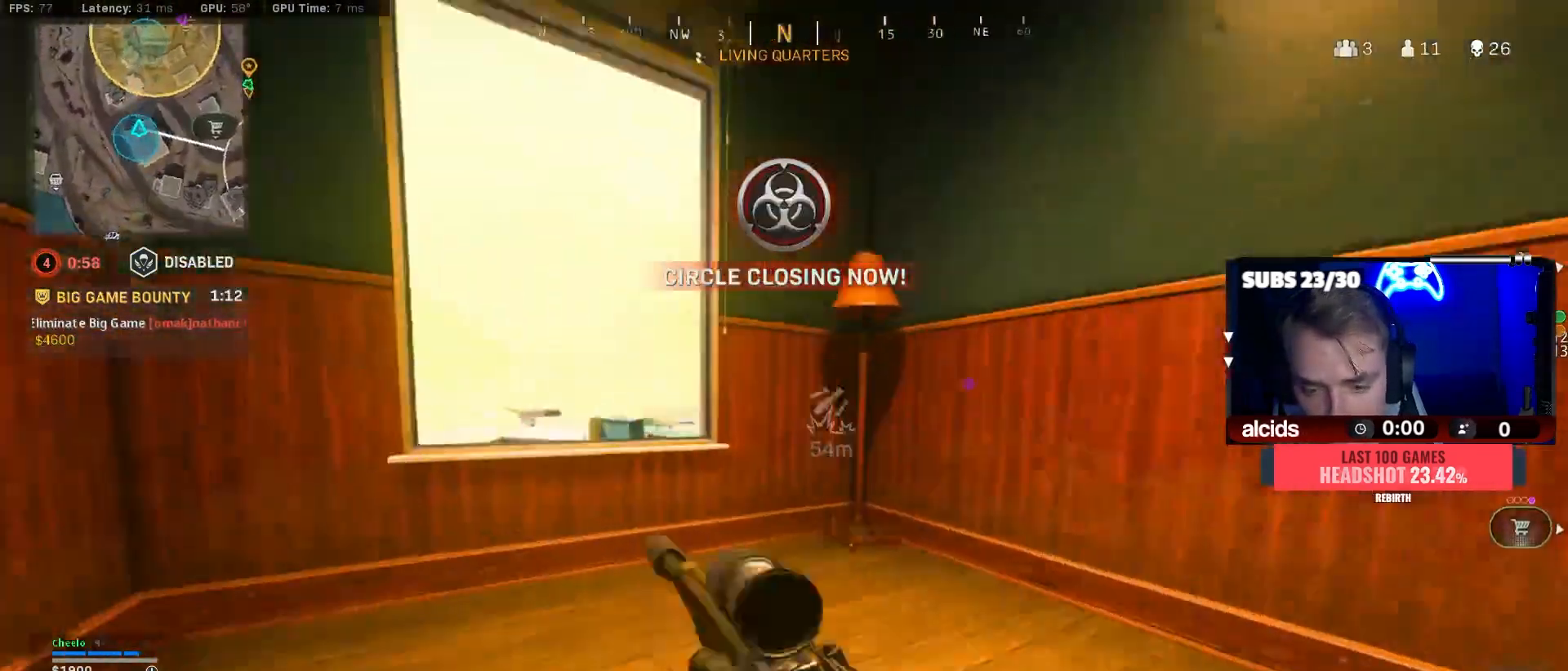
{"buttons": [], "left_stick": "right", "right_stick": "center", "events": [[33, "B", "down"], [67, "A", "down"], [167, "B", "up"], [200, "A", "up"], [200, "left_stick", "center"], [233, "A", "down"], [467, "A", "up"], [500, "left_stick", "right"]]}
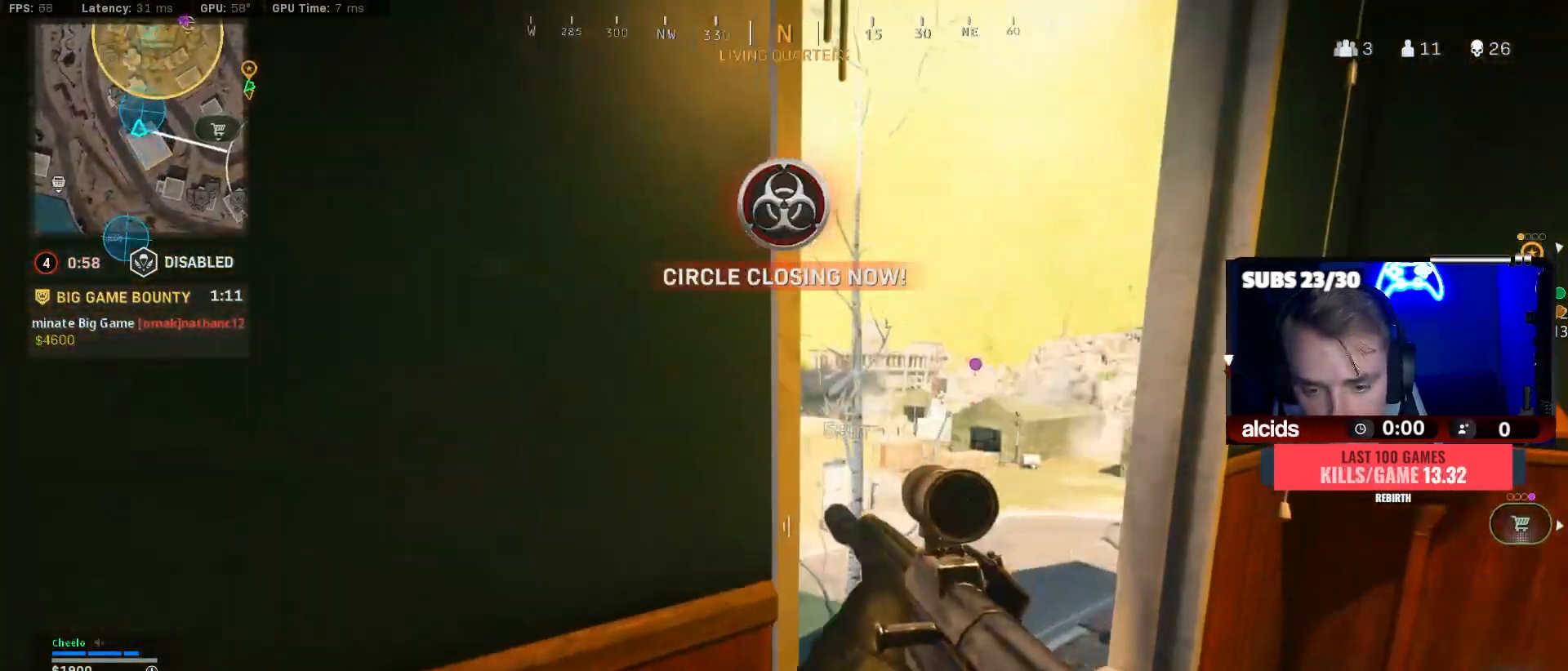
{"buttons": [], "left_stick": "left", "right_stick": "center", "events": [[267, "left_stick", "center"], [300, "right_stick", "right"], [433, "right_stick", "center"], [467, "left_stick", "left"]]}
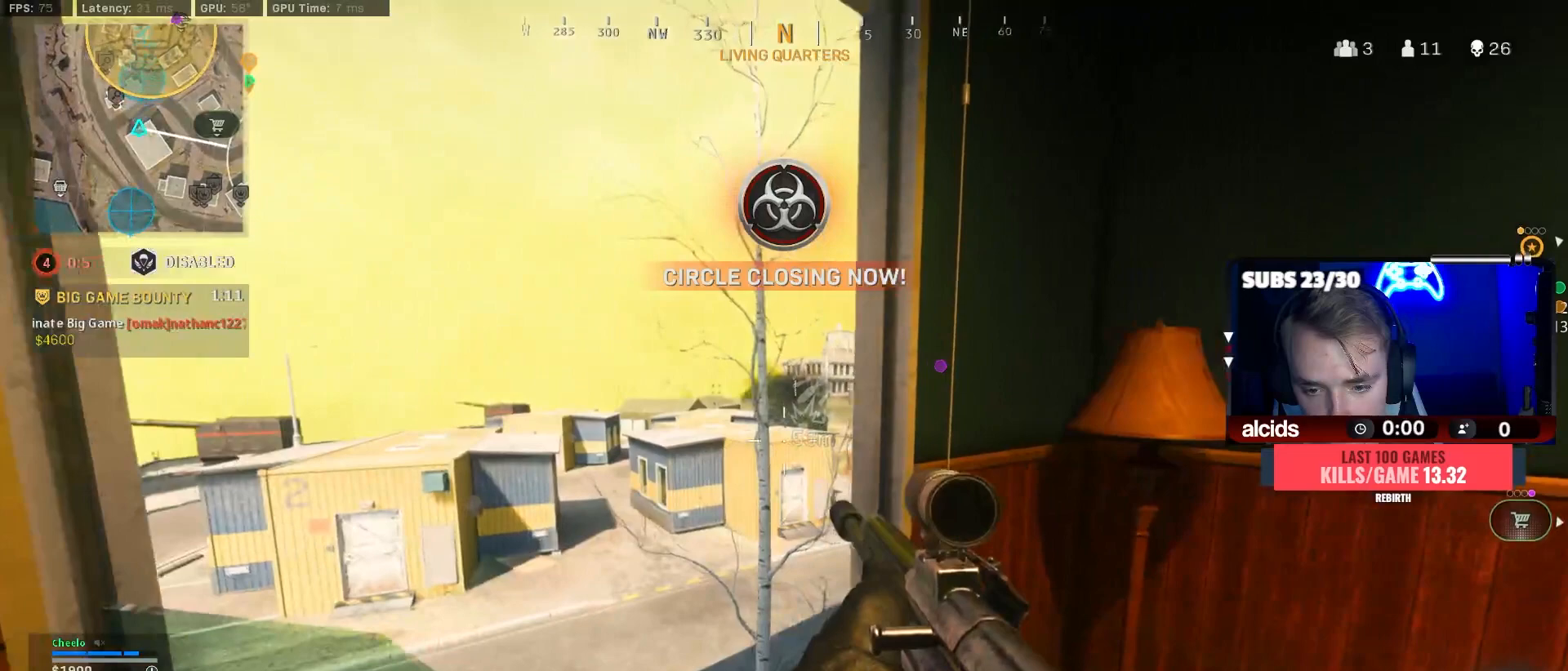
{"buttons": [], "left_stick": "left", "right_stick": "center", "events": [[267, "left_stick", "center"], [467, "left_stick", "left"]]}
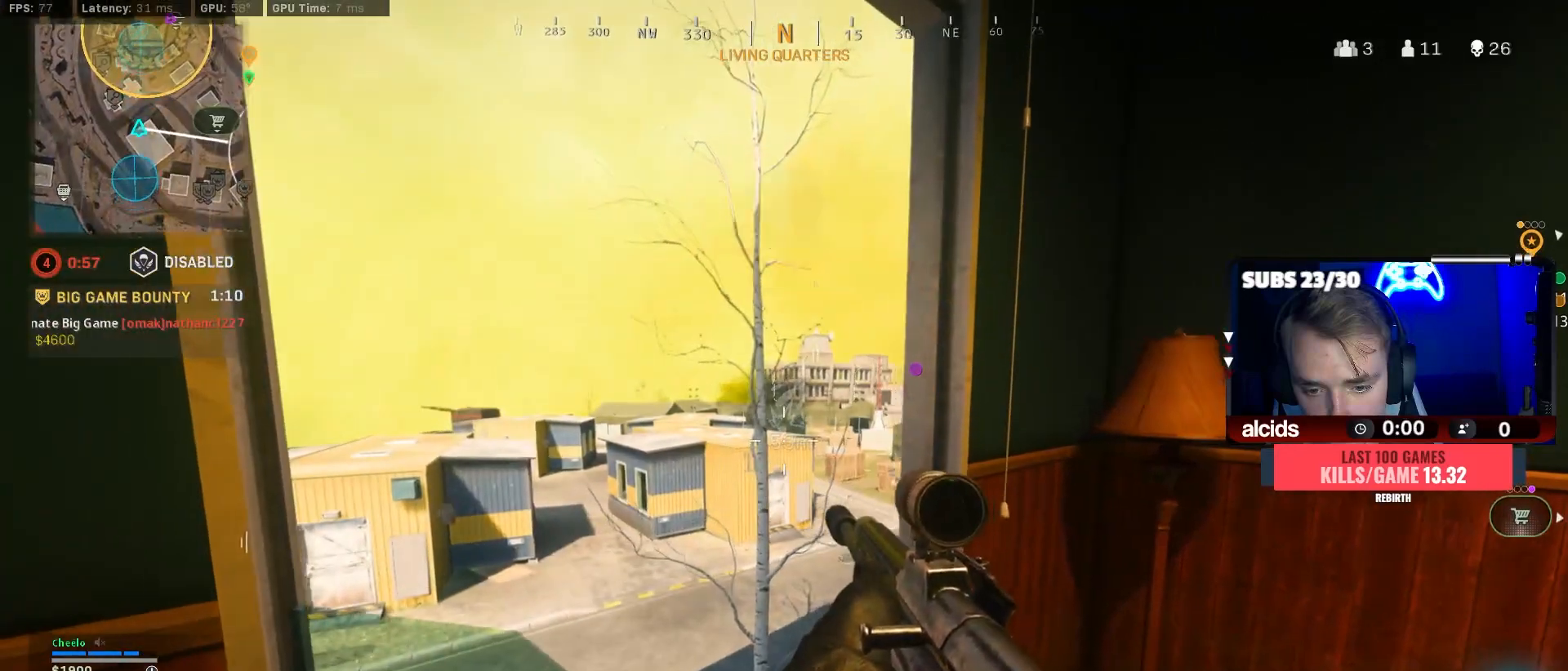
{"buttons": [], "left_stick": "left", "right_stick": "center", "events": [[33, "Y", "down"], [100, "Y", "up"], [133, "left_stick", "center"], [167, "Y", "down"], [233, "Y", "up"], [400, "left_stick", "left"], [433, "right_stick", "right"], [500, "right_stick", "center"]]}
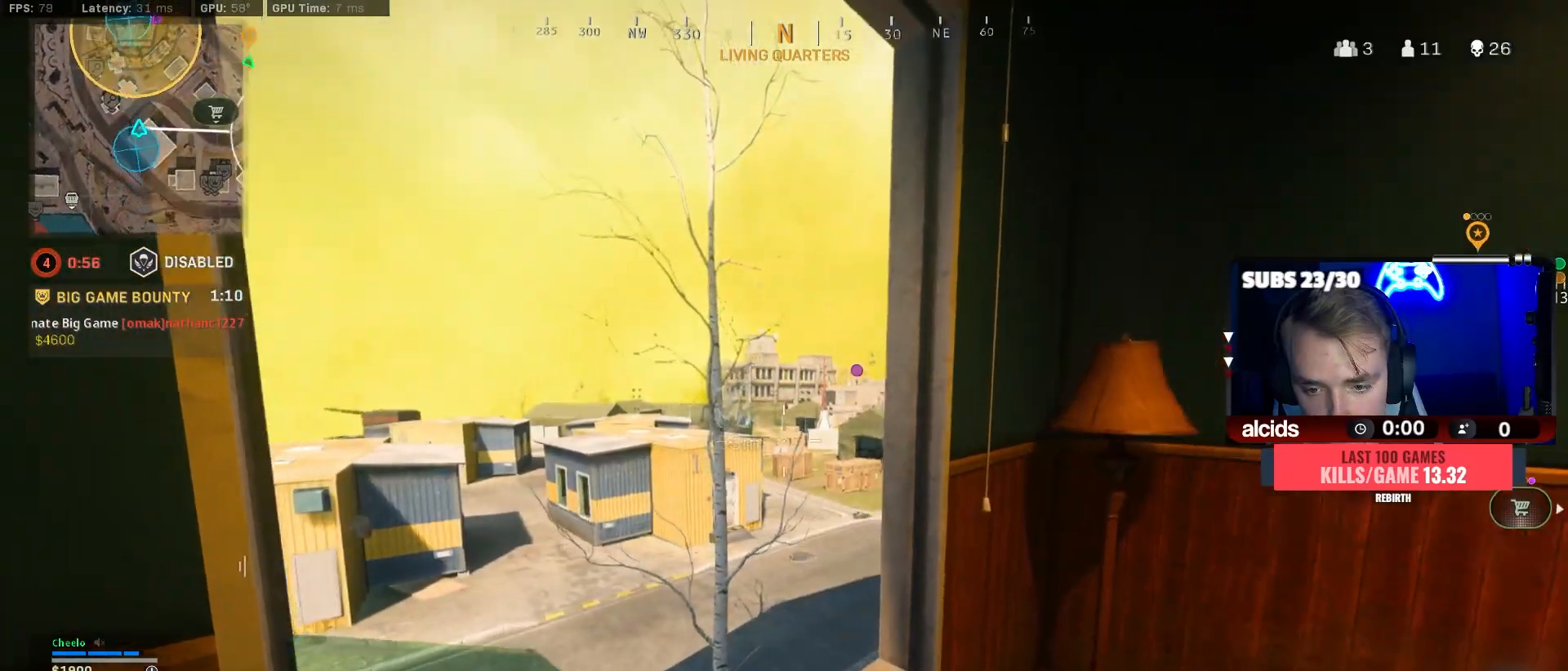
{"buttons": [], "left_stick": "left", "right_stick": "center", "events": [[33, "left_stick", "center"], [67, "R2", "down"], [133, "Y", "down"], [200, "Y", "up"], [267, "Y", "down"], [300, "R2", "up"], [367, "Y", "up"], [367, "left_stick", "left"]]}
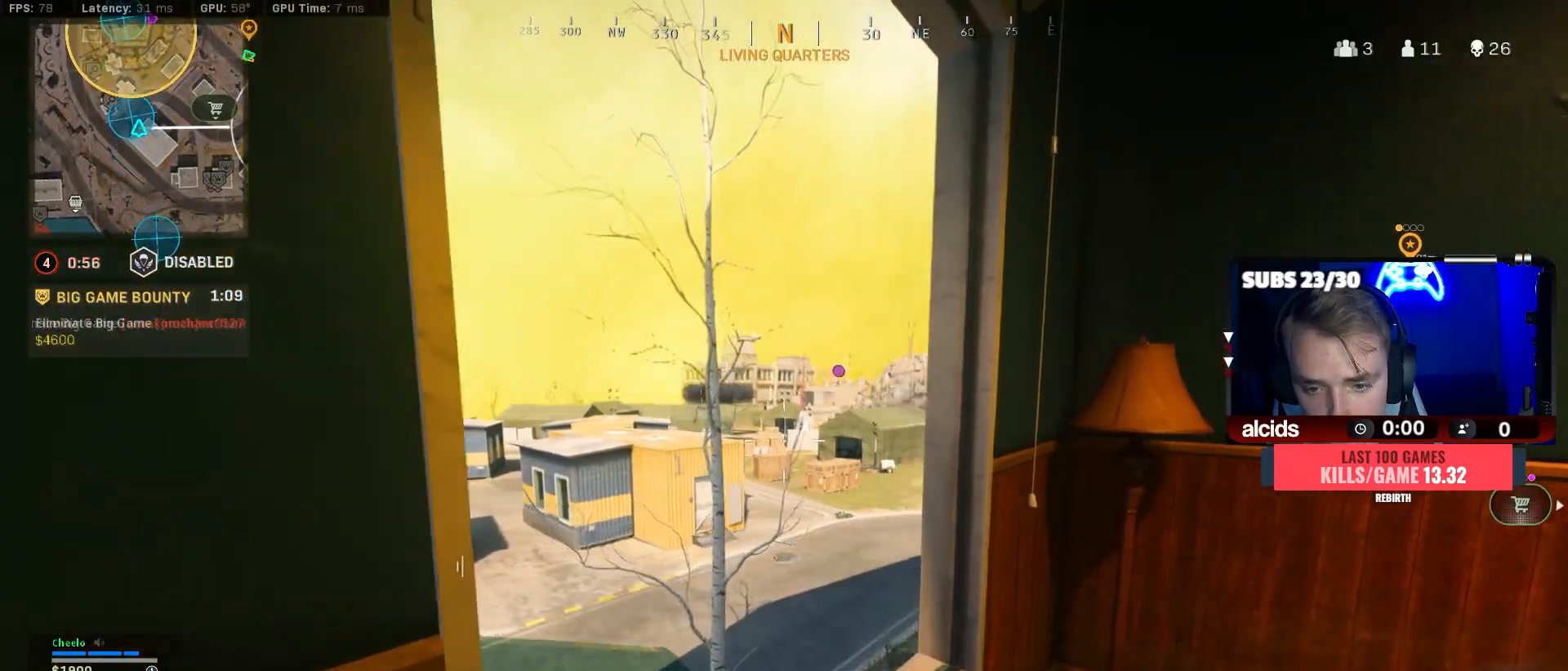
{"buttons": ["Y"], "left_stick": "center", "right_stick": "center"}
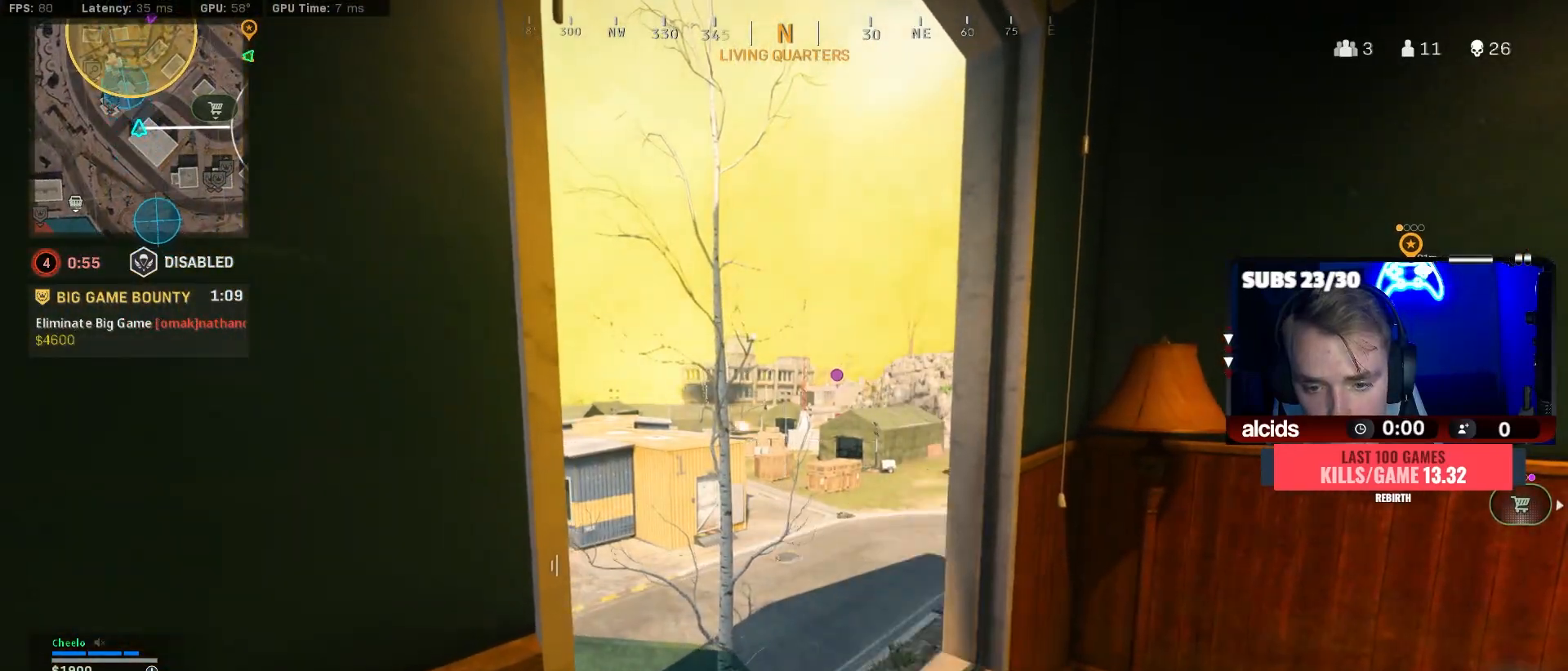
{"buttons": [], "left_stick": "center", "right_stick": "left", "events": [[33, "Y", "up"], [67, "left_stick", "right"], [233, "left_stick", "center"], [333, "left_stick", "left"], [400, "left_stick", "center"], [467, "right_stick", "left"]]}
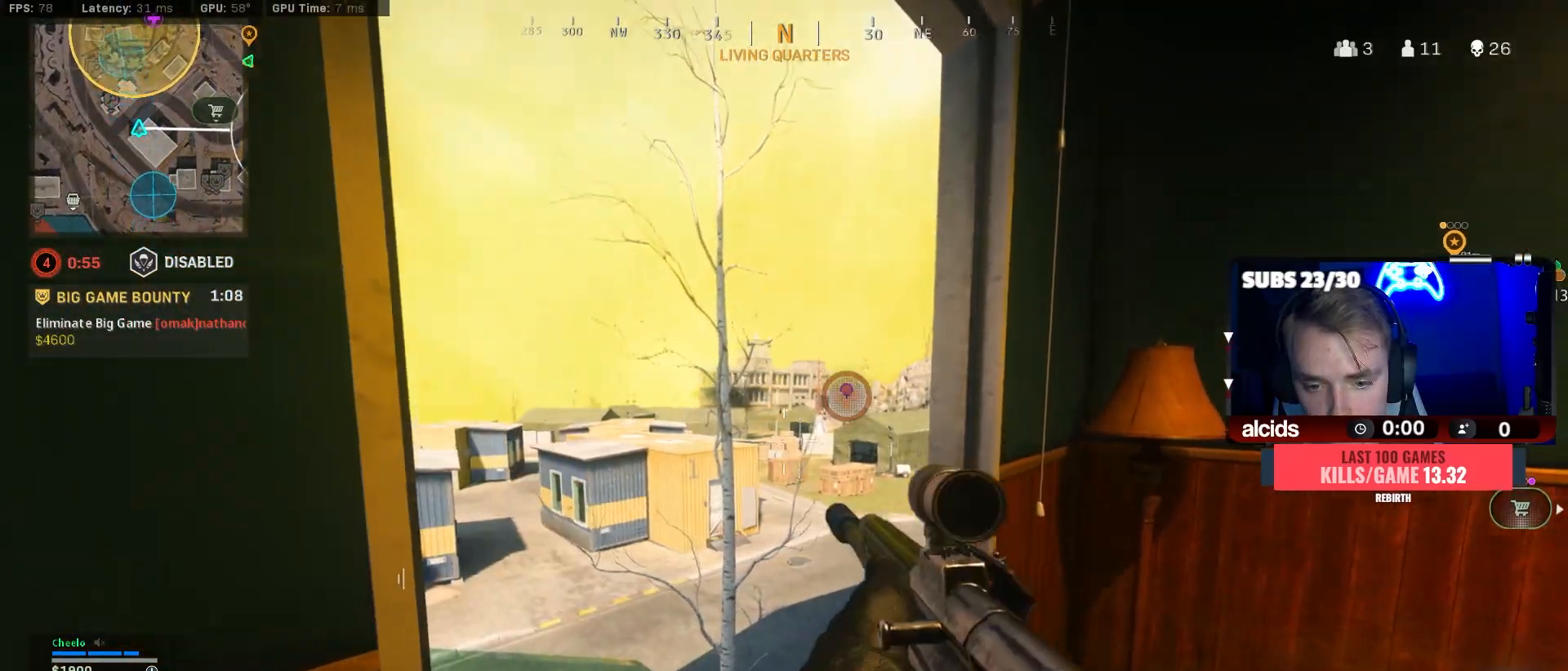
{"buttons": ["L2"], "left_stick": "center", "right_stick": "center", "events": [[67, "right_stick", "center"], [367, "L2", "down"], [400, "right_stick", "right"], [467, "right_stick", "center"]]}
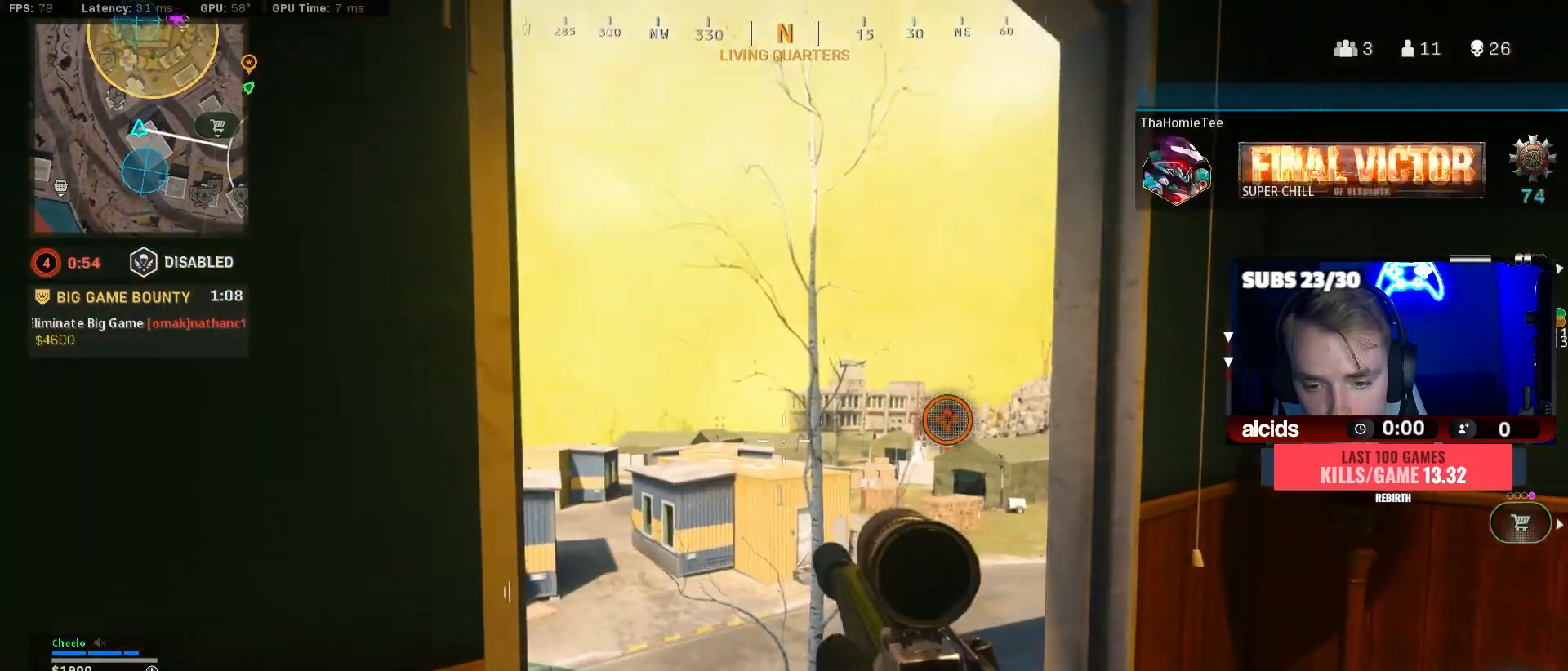
{"buttons": ["Y", "R2"], "left_stick": "center", "right_stick": "center", "events": [[167, "DPAD_UP", "down"], [233, "DPAD_UP", "up"], [267, "L2", "up"], [433, "R2", "down"], [433, "Y", "down"]]}
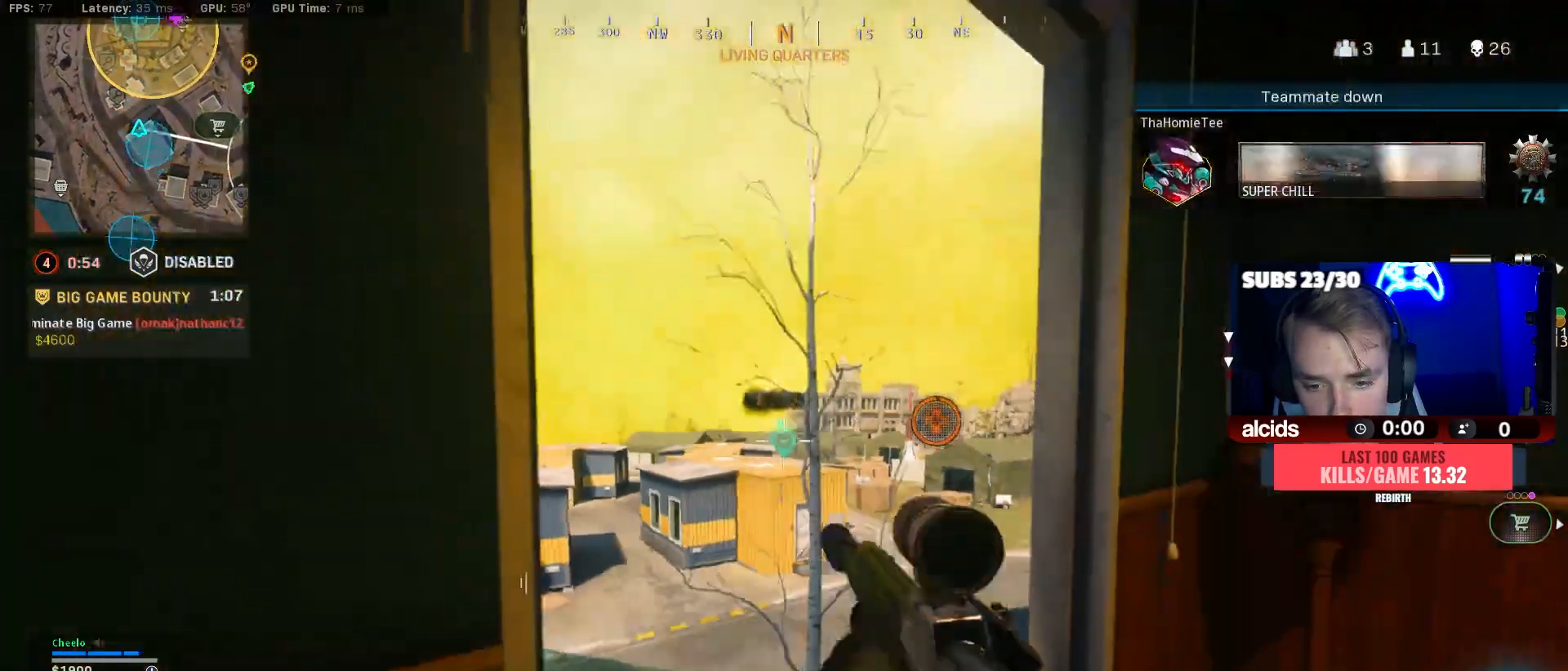
{"buttons": ["L3"], "left_stick": "up-right", "right_stick": "right", "events": [[33, "Y", "up"], [33, "left_stick", "down"], [67, "Y", "down"], [100, "R2", "up"], [133, "Y", "up"], [133, "left_stick", "down-right"], [267, "right_stick", "right"], [400, "left_stick", "up-right"], [500, "L3", "down"]]}
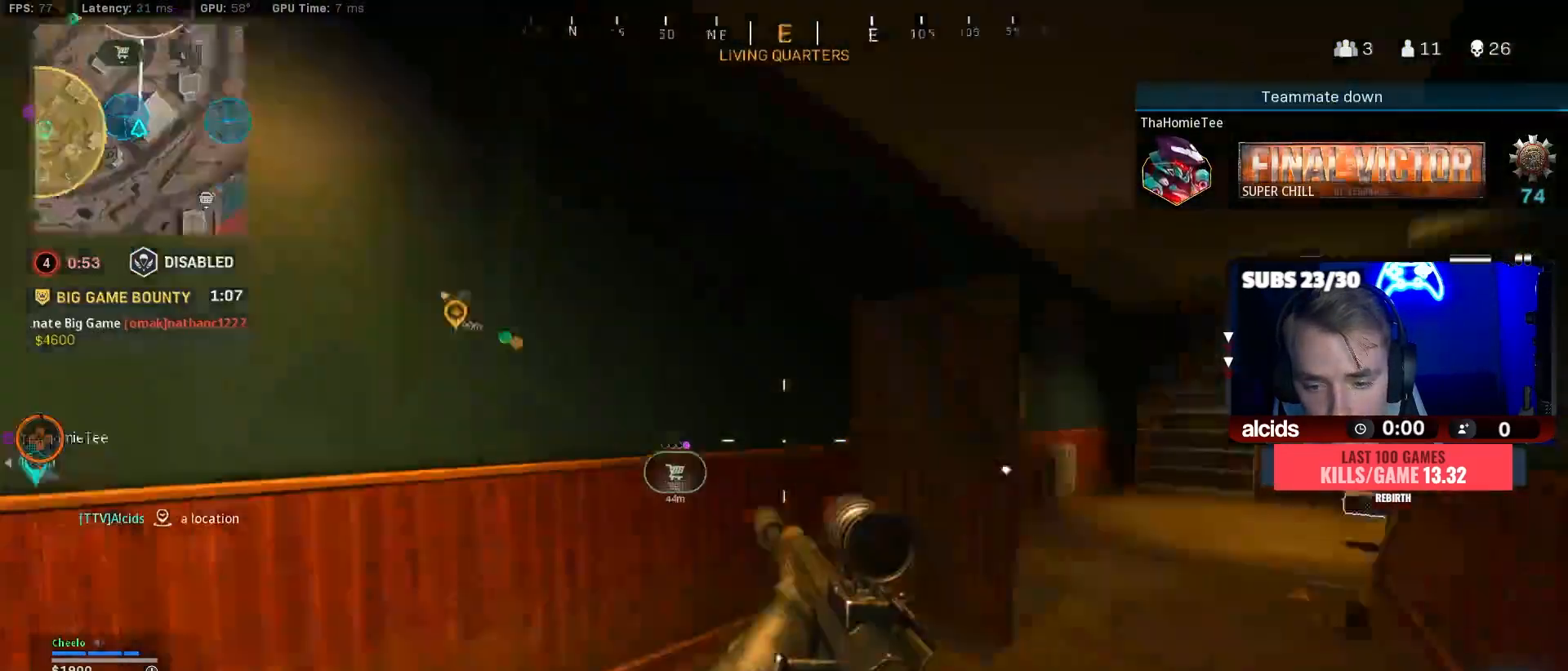
{"buttons": [], "left_stick": "up", "right_stick": "center", "events": [[133, "L3", "up"], [133, "right_stick", "center"], [200, "L3", "down"], [200, "left_stick", "up"], [333, "L3", "up"], [333, "right_stick", "left"], [467, "right_stick", "center"]]}
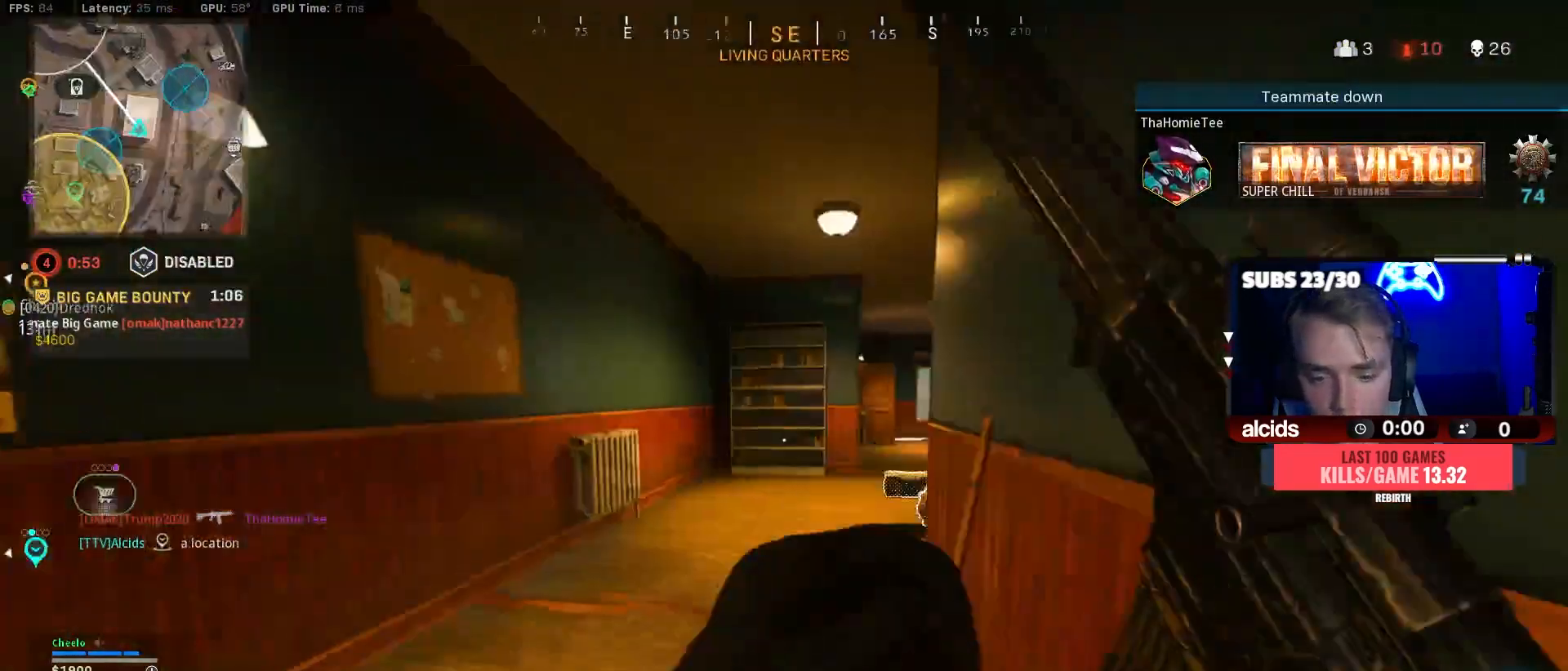
{"buttons": ["B"], "left_stick": "up", "right_stick": "right", "events": [[200, "right_stick", "right"], [333, "right_stick", "center"], [367, "B", "down"], [500, "right_stick", "right"]]}
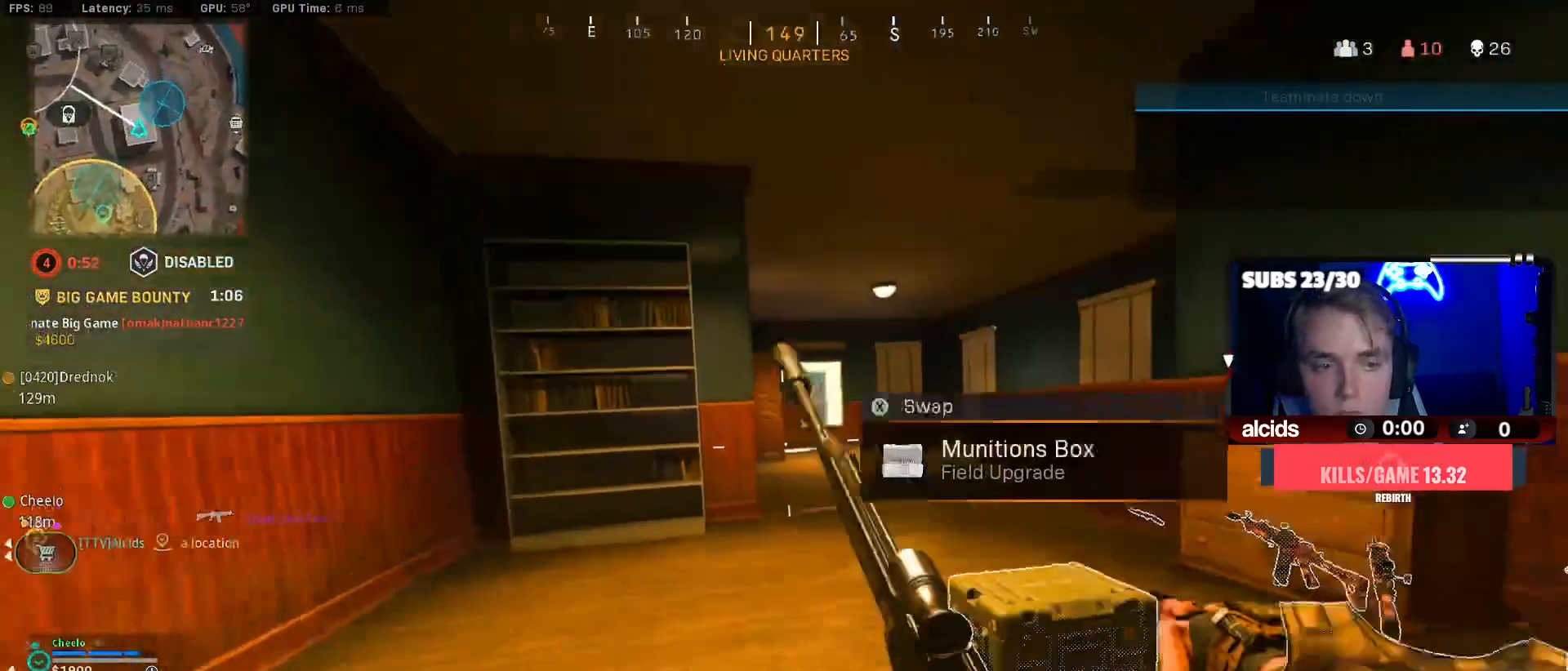
{"buttons": ["L3"], "left_stick": "up", "right_stick": "center", "events": [[100, "B", "up"], [100, "right_stick", "center"], [133, "B", "down"], [167, "left_stick", "right"], [200, "A", "down"], [267, "B", "up"], [267, "left_stick", "up-right"], [333, "A", "up"], [433, "L3", "down"], [433, "left_stick", "up"]]}
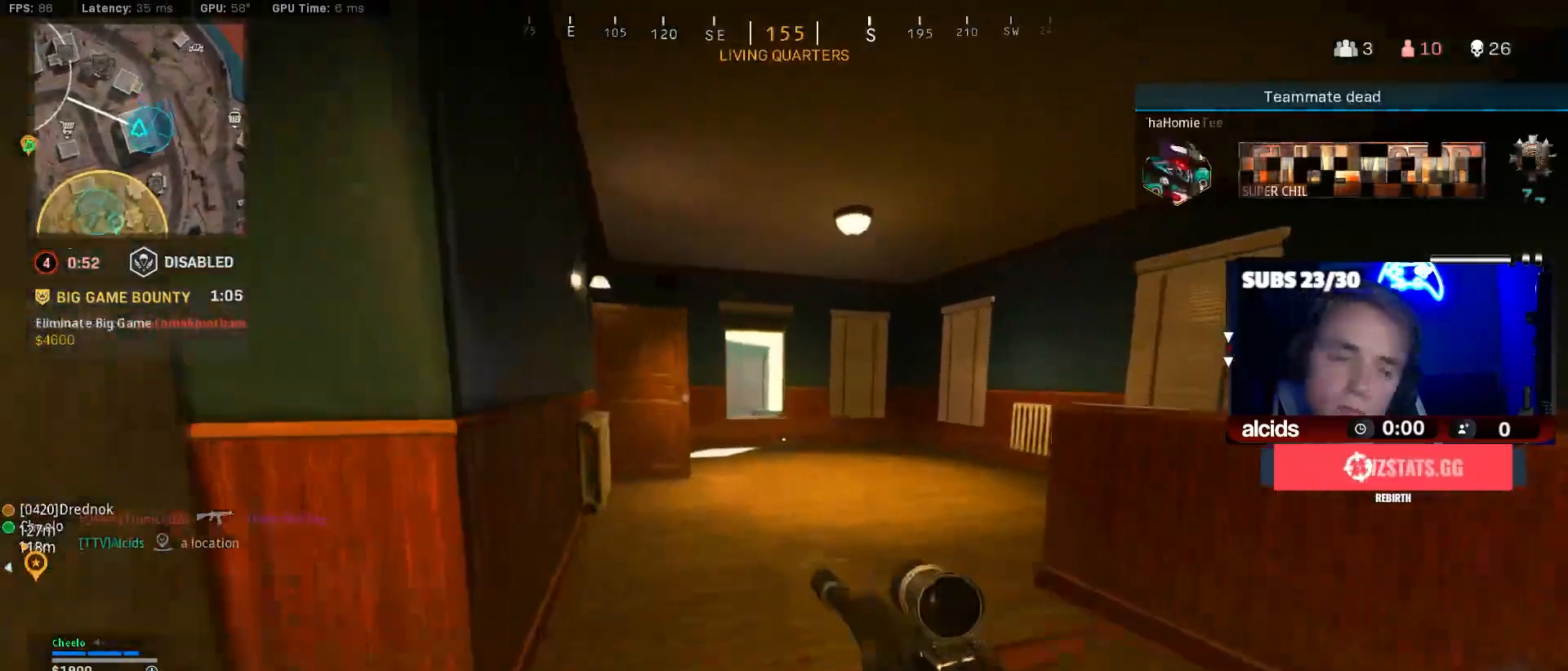
{"buttons": [], "left_stick": "up-left", "right_stick": "center", "events": [[33, "L3", "up"], [233, "L3", "down"], [233, "left_stick", "up-left"], [333, "L3", "up"]]}
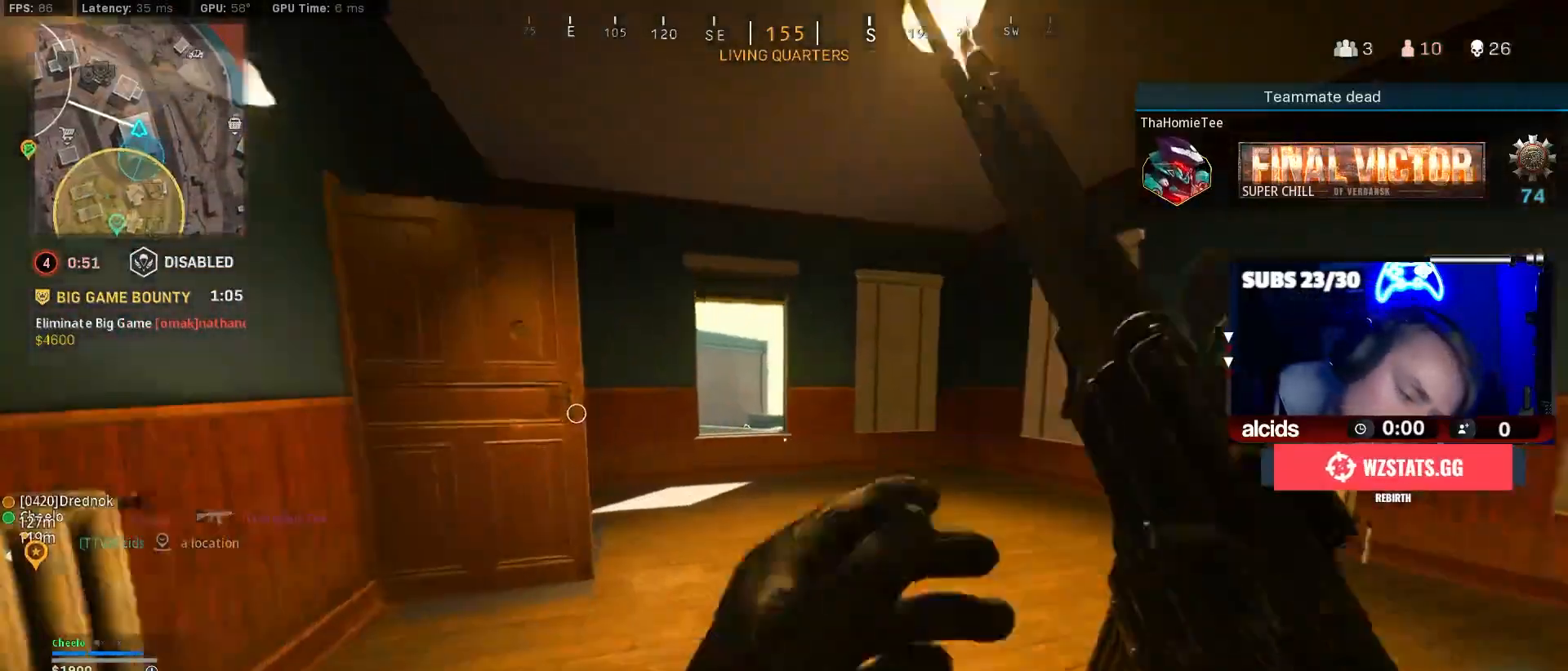
{"buttons": [], "left_stick": "up-left", "right_stick": "right", "events": [[200, "right_stick", "right"], [233, "B", "down"], [433, "B", "up"]]}
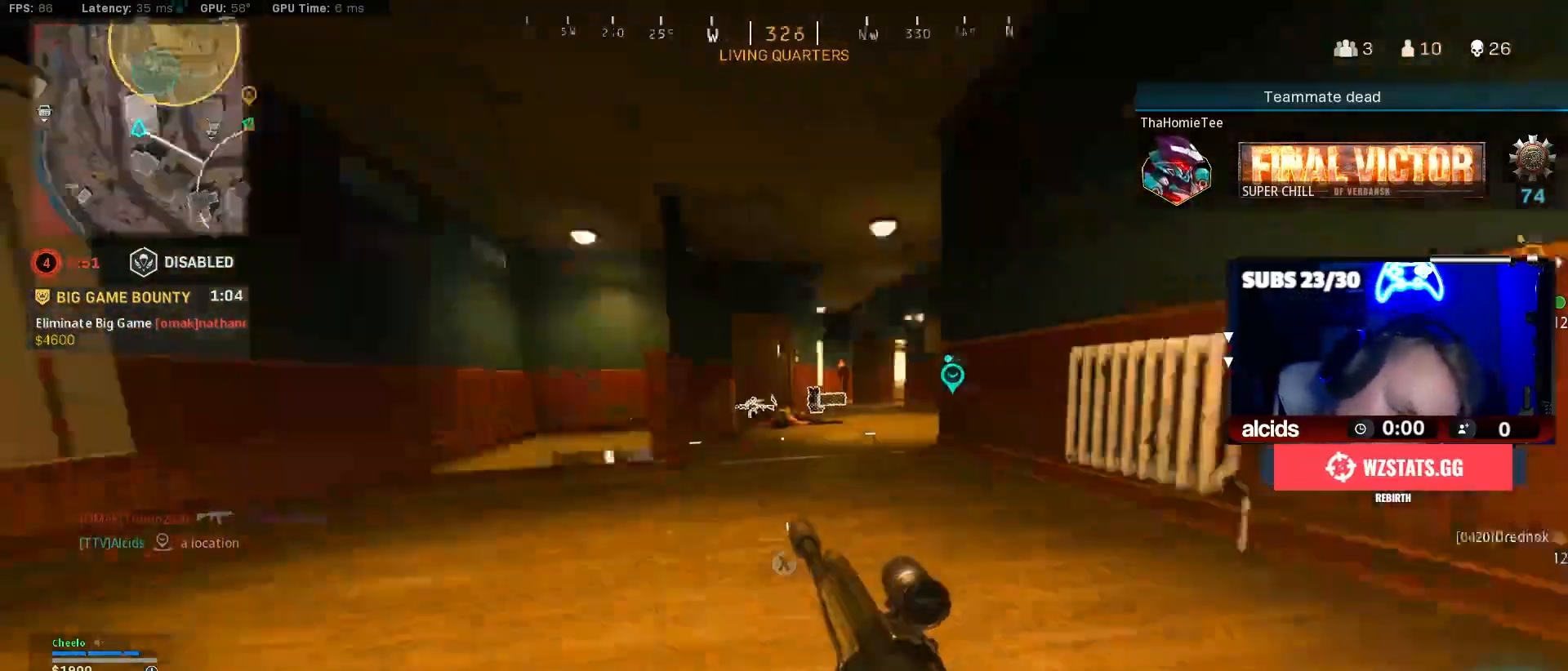
{"buttons": [], "left_stick": "center", "right_stick": "left", "events": [[67, "B", "down"], [67, "left_stick", "left"], [67, "right_stick", "center"], [133, "A", "down"], [167, "left_stick", "down-left"], [200, "B", "up"], [267, "A", "up"], [300, "left_stick", "center"], [400, "right_stick", "left"]]}
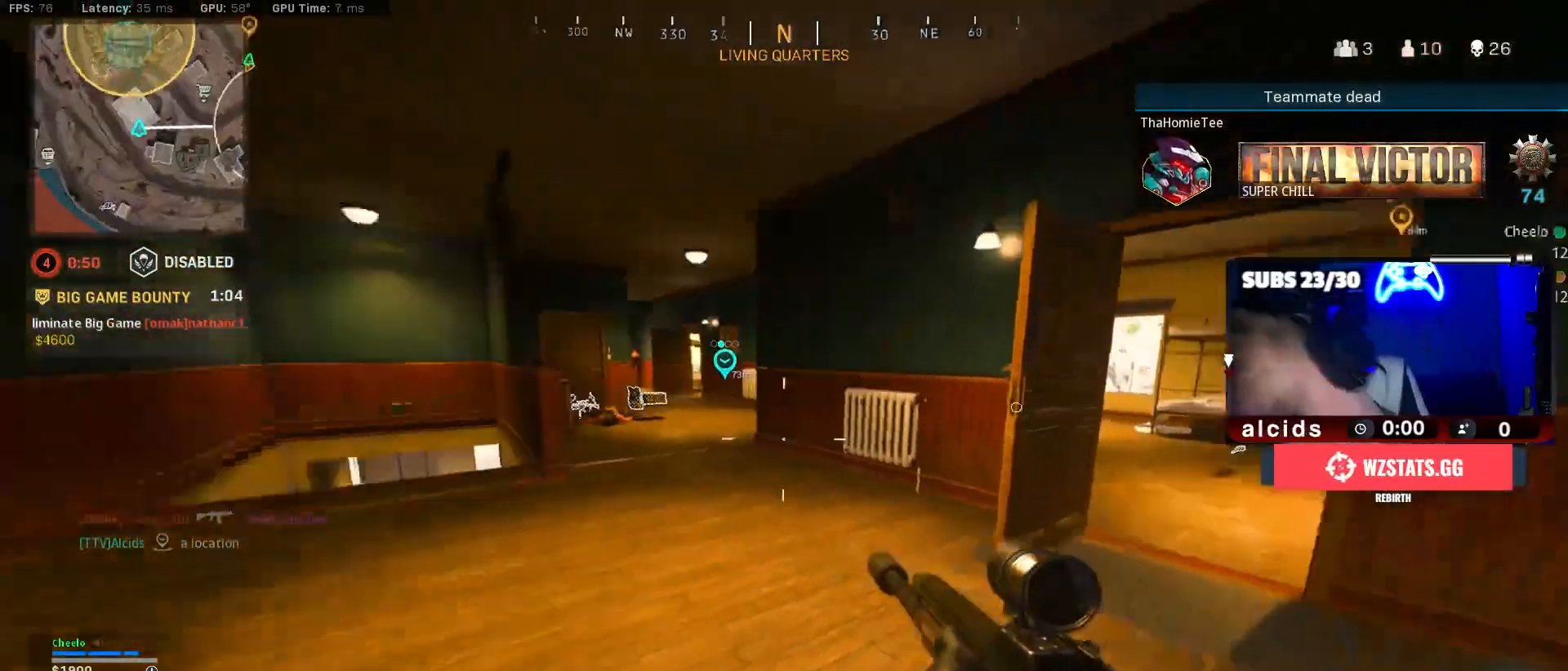
{"buttons": [], "left_stick": "center", "right_stick": "center", "events": [[67, "right_stick", "center"]]}
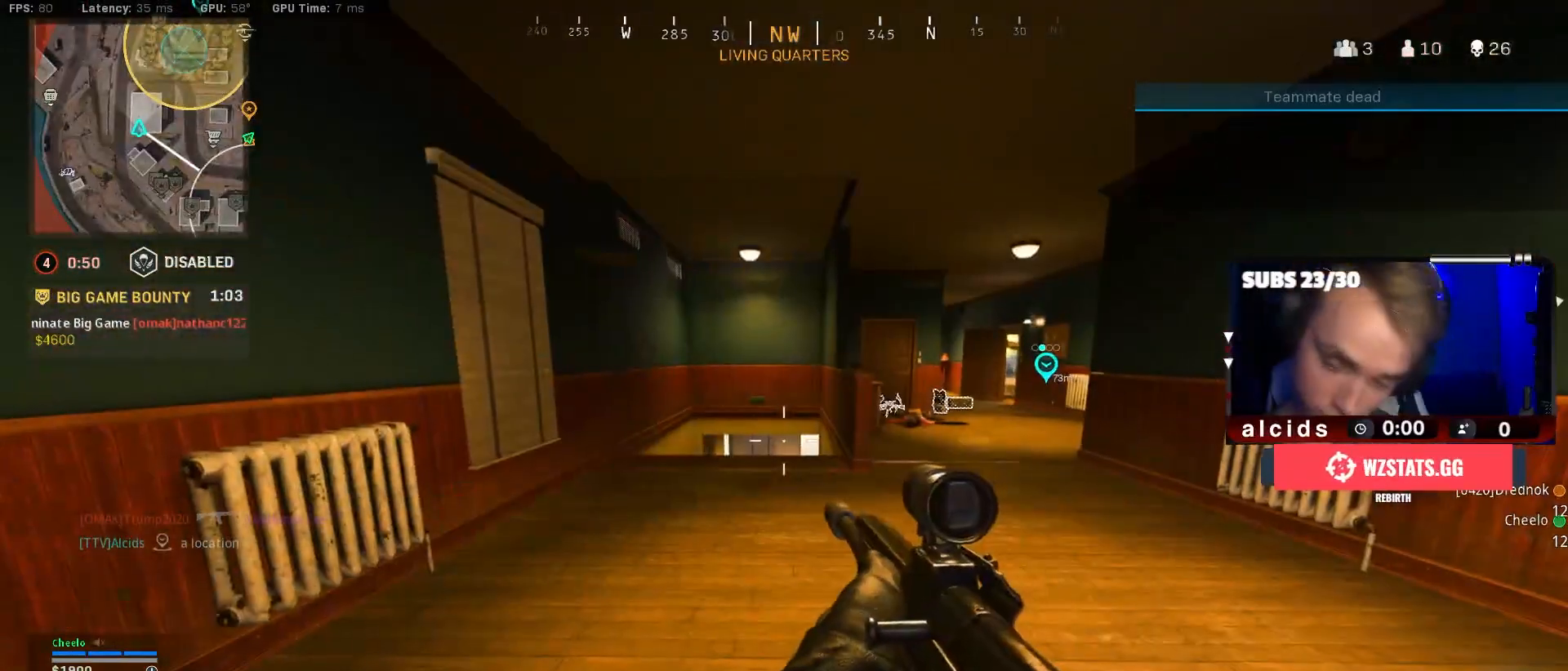
{"buttons": ["L3"], "left_stick": "up", "right_stick": "center", "events": [[333, "left_stick", "up"], [500, "L3", "down"]]}
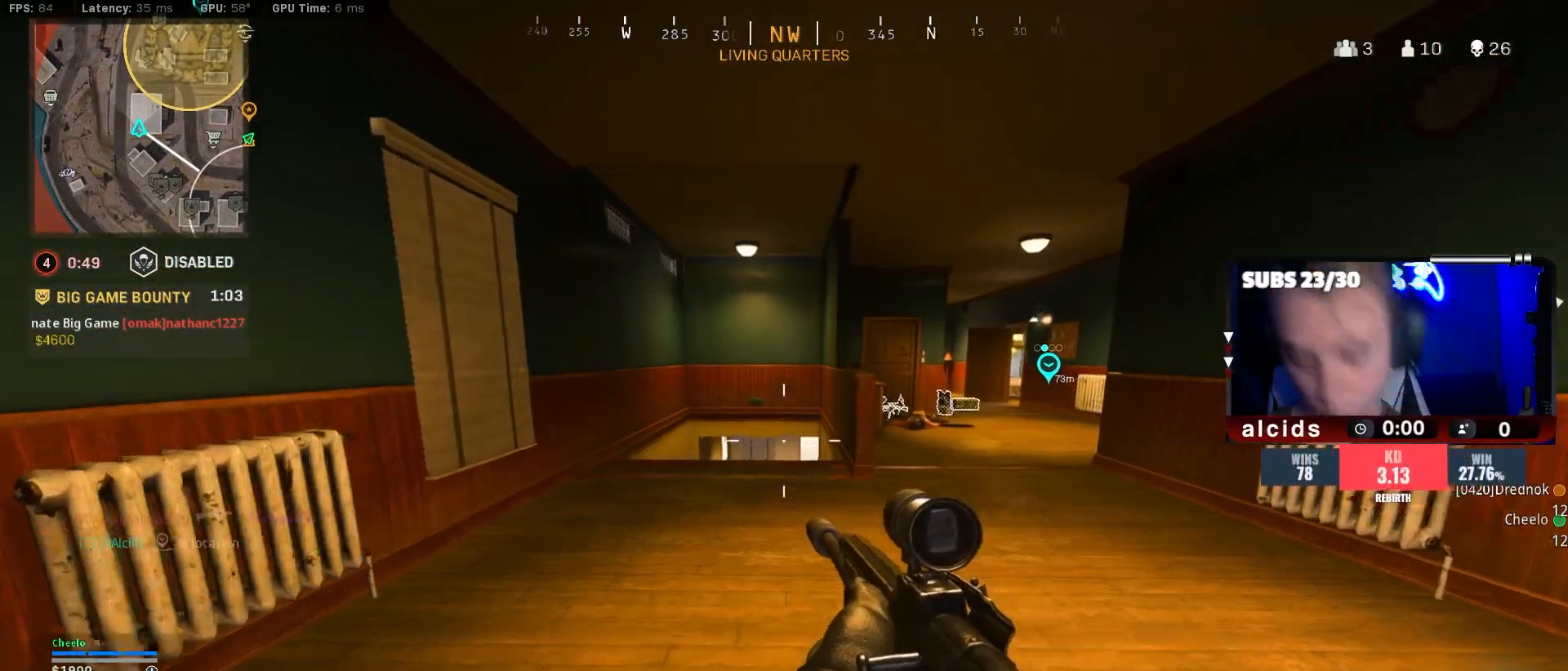
{"buttons": ["Y", "R2"], "left_stick": "up", "right_stick": "center", "events": [[133, "L3", "up"], [267, "L3", "down"], [267, "right_stick", "right"], [333, "right_stick", "center"], [367, "L3", "up"], [467, "R2", "down"], [467, "Y", "down"]]}
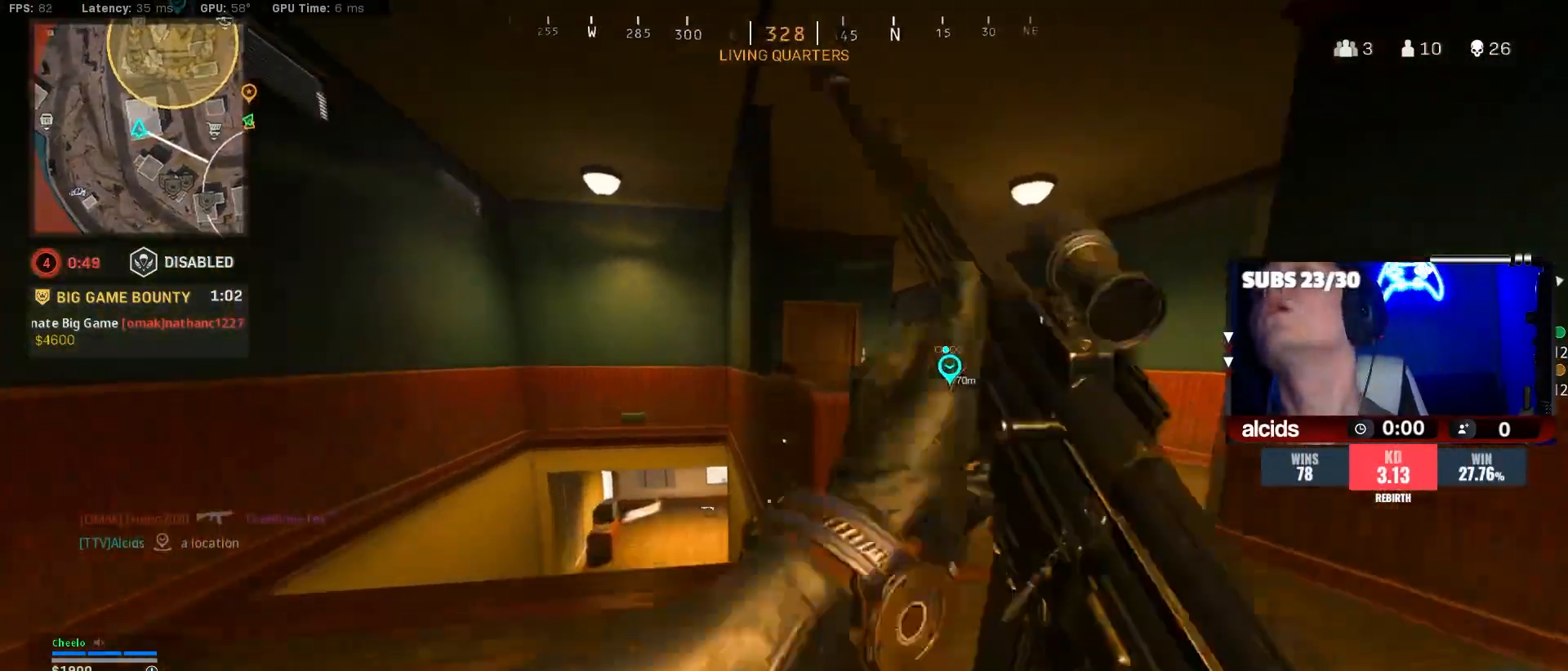
{"buttons": [], "left_stick": "down-right", "right_stick": "center", "events": [[33, "R2", "up"], [67, "Y", "up"], [133, "L3", "down"], [133, "Y", "down"], [233, "L3", "up"], [233, "Y", "up"], [333, "left_stick", "up-right"], [400, "right_stick", "right"], [467, "left_stick", "down-right"], [500, "right_stick", "center"]]}
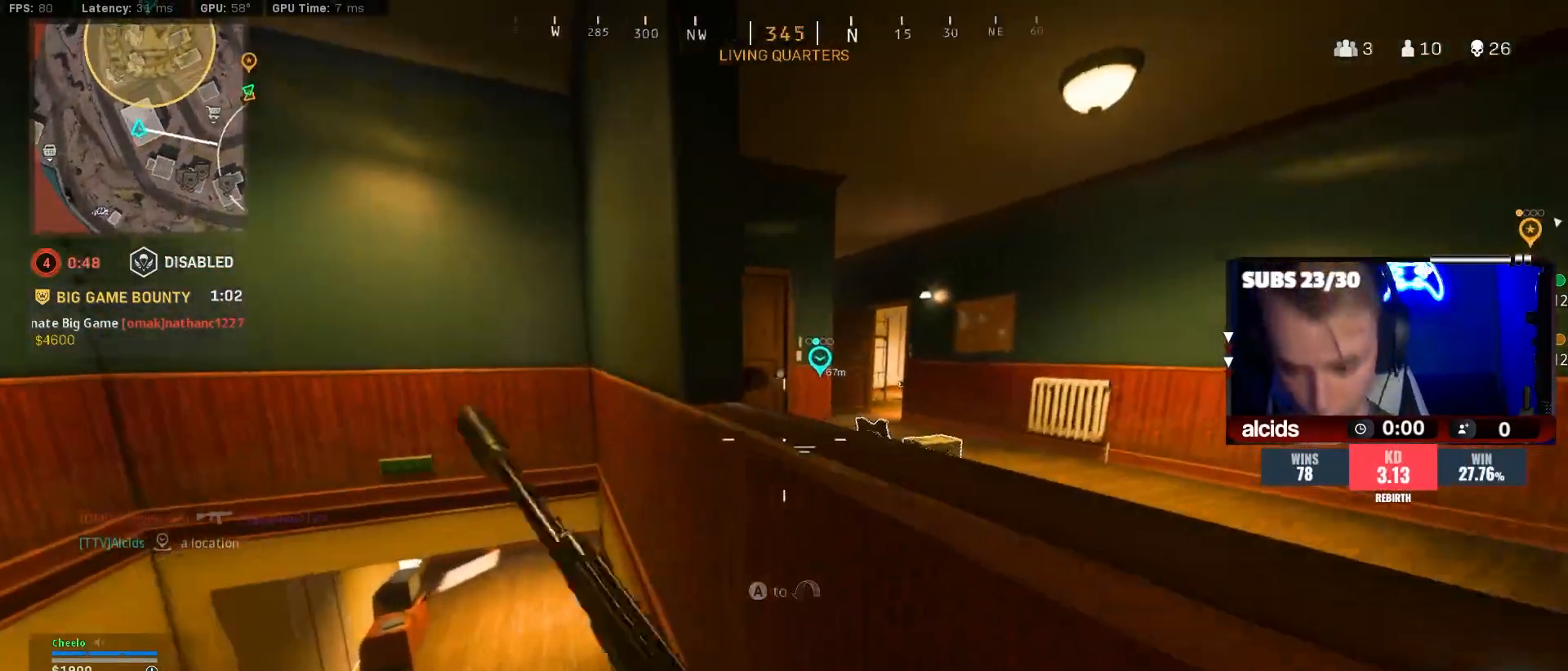
{"buttons": [], "left_stick": "down-right", "right_stick": "center", "events": [[200, "L2", "down"], [200, "R2", "down"], [200, "Y", "down"], [267, "L2", "up"], [267, "R2", "up"], [267, "Y", "up"], [333, "L2", "down"], [333, "R2", "down"], [333, "Y", "down"], [433, "L2", "up"], [433, "R2", "up"], [433, "Y", "up"]]}